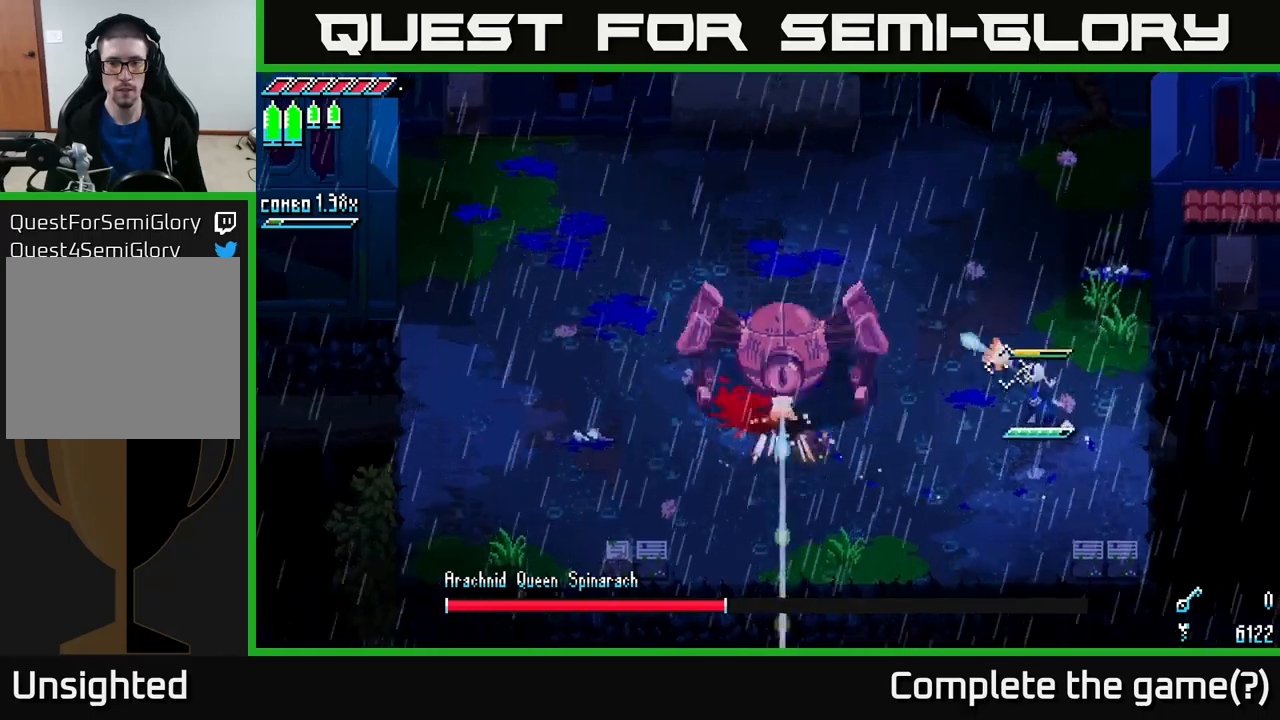
Gameplay with a controller (Xbox layout); each line is a JSON object with the inputs held at the frame after it. "events" lists button and stick changes between this image and that frame as [ms after this image, input, new state], when the widget could be followed in between.
{"buttons": [], "left_stick": "left", "right_stick": "center", "events": [[50, "L2", "up"], [384, "left_stick", "left"]]}
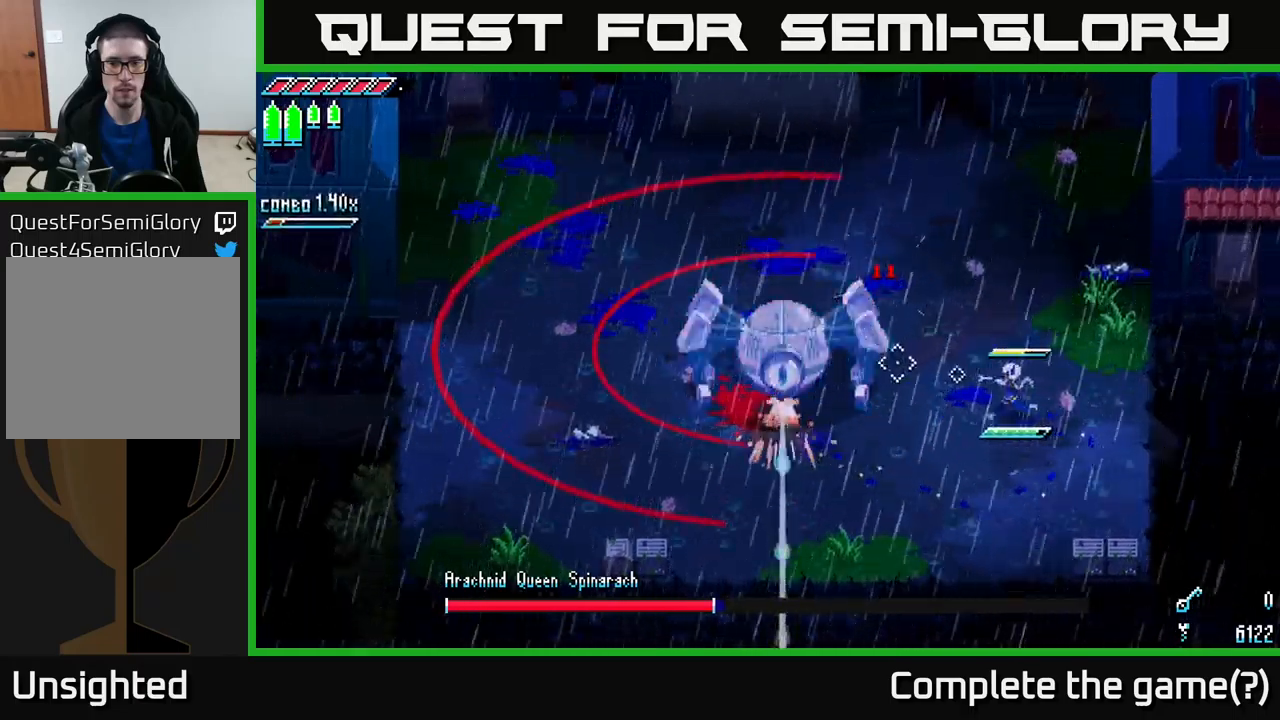
{"buttons": ["L2"], "left_stick": "down-right", "right_stick": "left", "events": [[100, "left_stick", "center"], [117, "right_stick", "left"], [150, "L2", "down"], [217, "left_stick", "right"], [267, "L2", "up"], [284, "left_stick", "down-right"], [334, "L2", "down"], [417, "L2", "up"], [467, "L2", "down"]]}
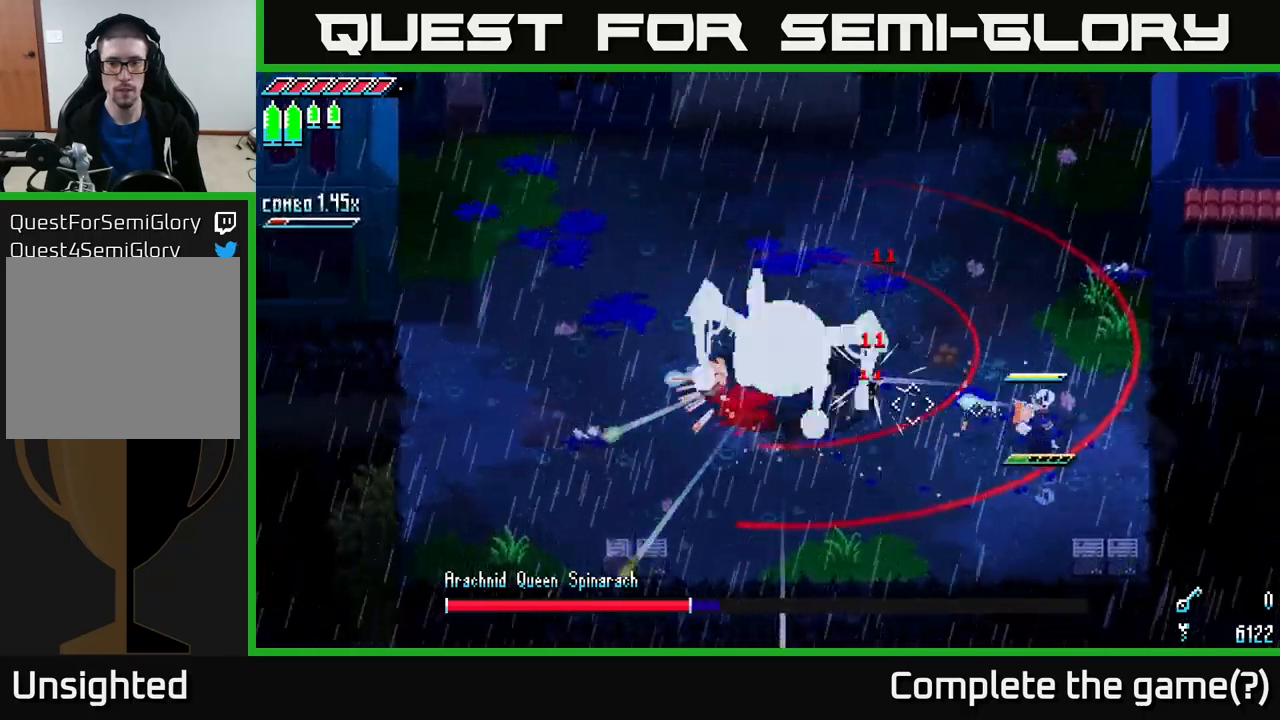
{"buttons": [], "left_stick": "center", "right_stick": "left", "events": [[84, "L2", "up"], [134, "L2", "down"], [134, "left_stick", "up-left"], [200, "L2", "up"], [300, "L2", "down"], [300, "left_stick", "center"], [434, "L2", "up"]]}
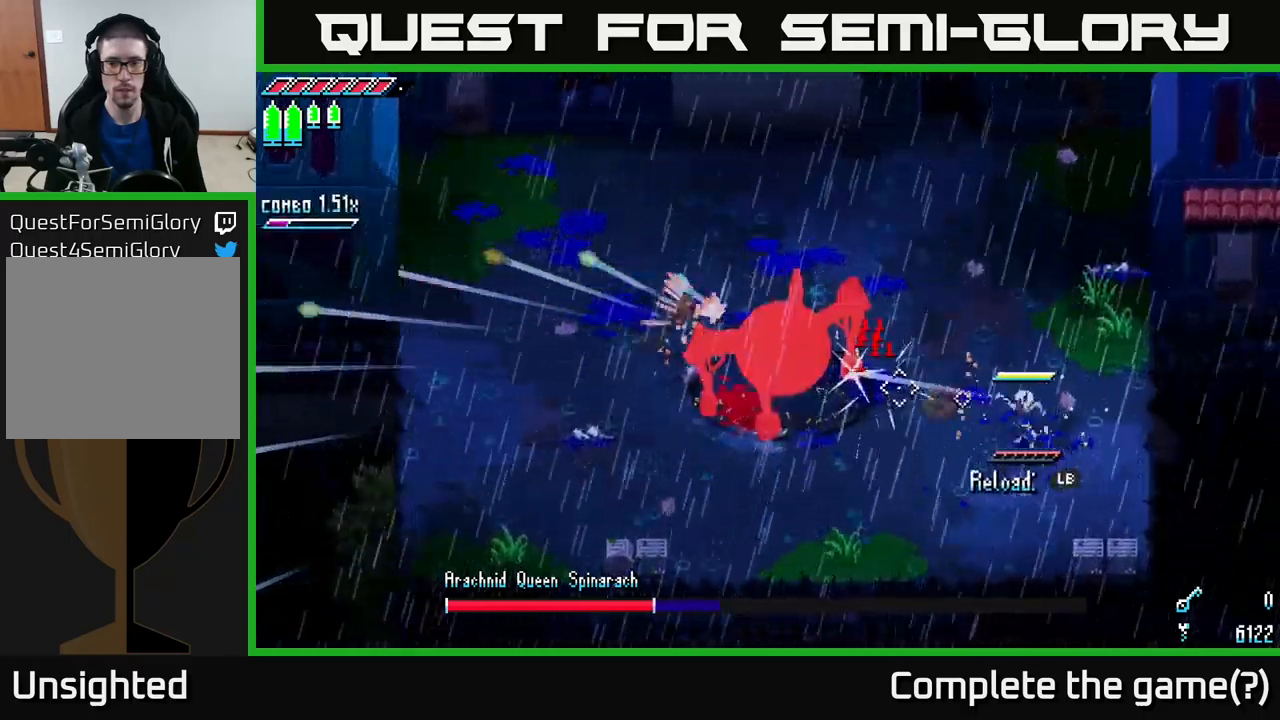
{"buttons": [], "left_stick": "down-right", "right_stick": "center", "events": [[84, "right_stick", "center"], [250, "left_stick", "down-right"]]}
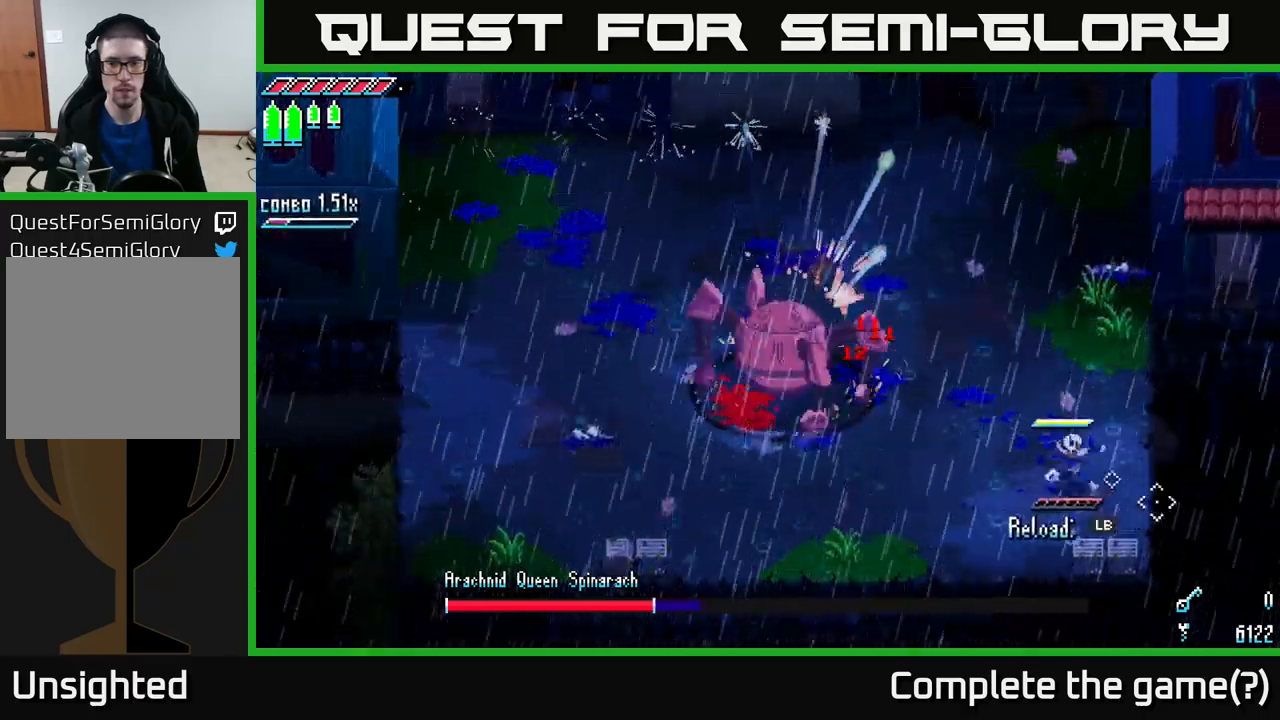
{"buttons": ["B"], "left_stick": "up-left", "right_stick": "center", "events": [[34, "left_stick", "center"], [200, "left_stick", "up"], [367, "left_stick", "up-left"], [467, "B", "down"]]}
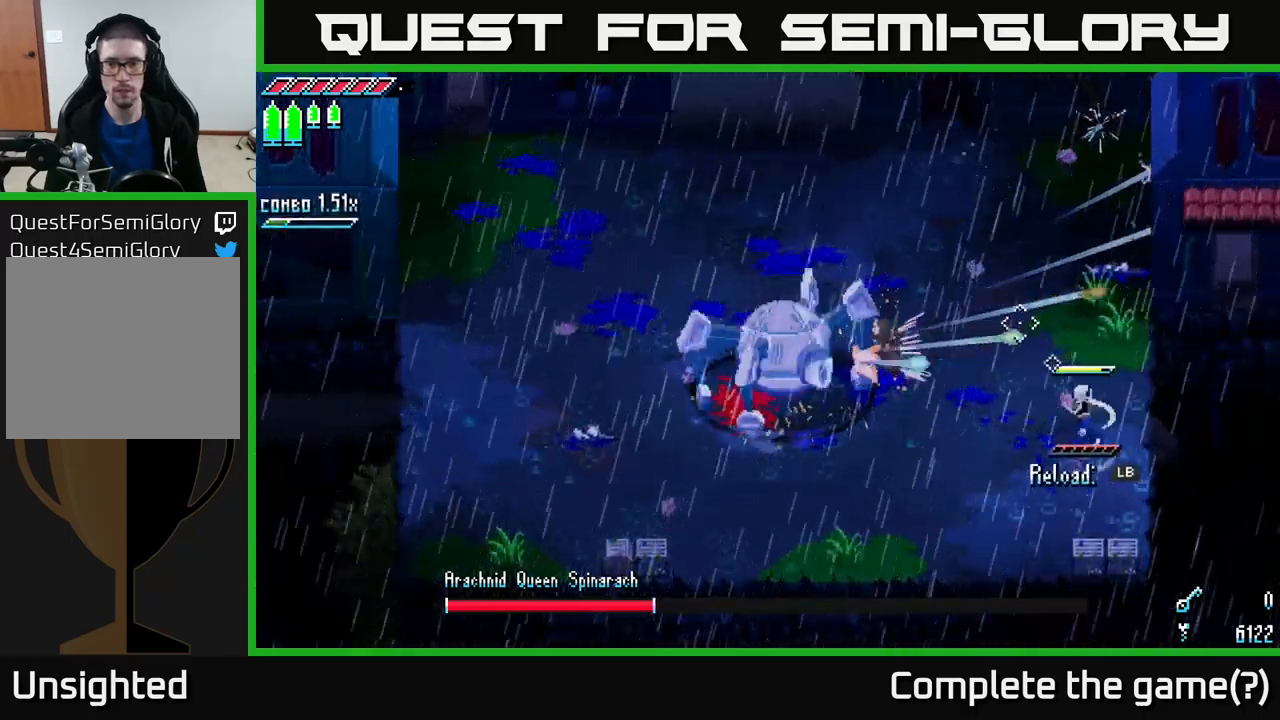
{"buttons": [], "left_stick": "center", "right_stick": "center", "events": [[50, "left_stick", "center"], [150, "B", "up"], [300, "B", "down"], [384, "B", "up"]]}
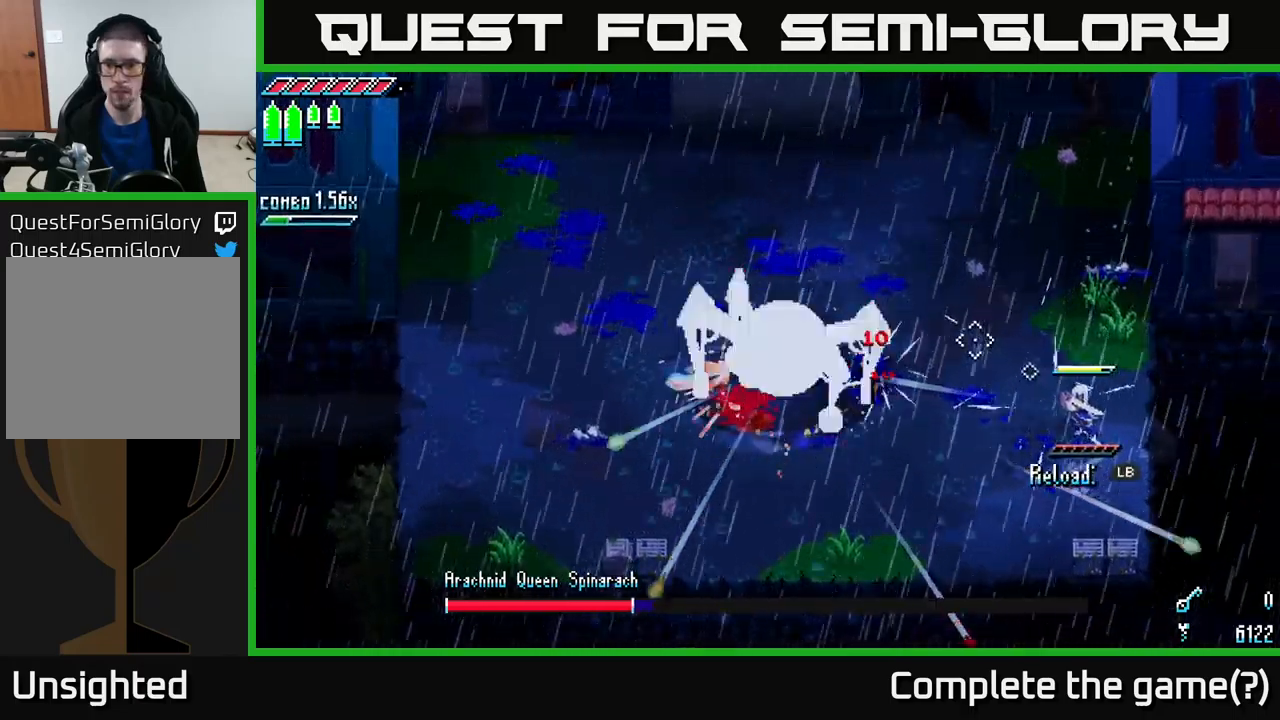
{"buttons": ["L1"], "left_stick": "down-left", "right_stick": "center", "events": [[334, "left_stick", "down-left"], [500, "L1", "down"]]}
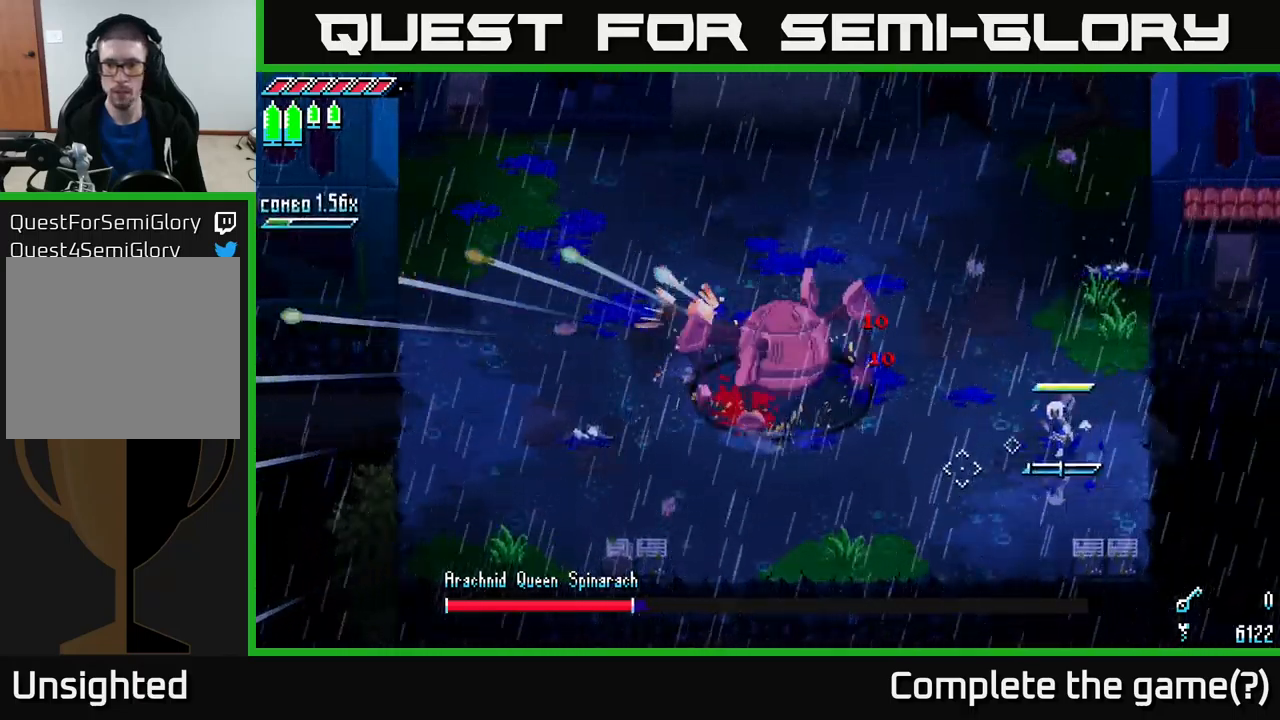
{"buttons": ["L1"], "left_stick": "center", "right_stick": "center", "events": [[100, "left_stick", "down"], [117, "L1", "up"], [417, "L1", "down"], [434, "left_stick", "center"]]}
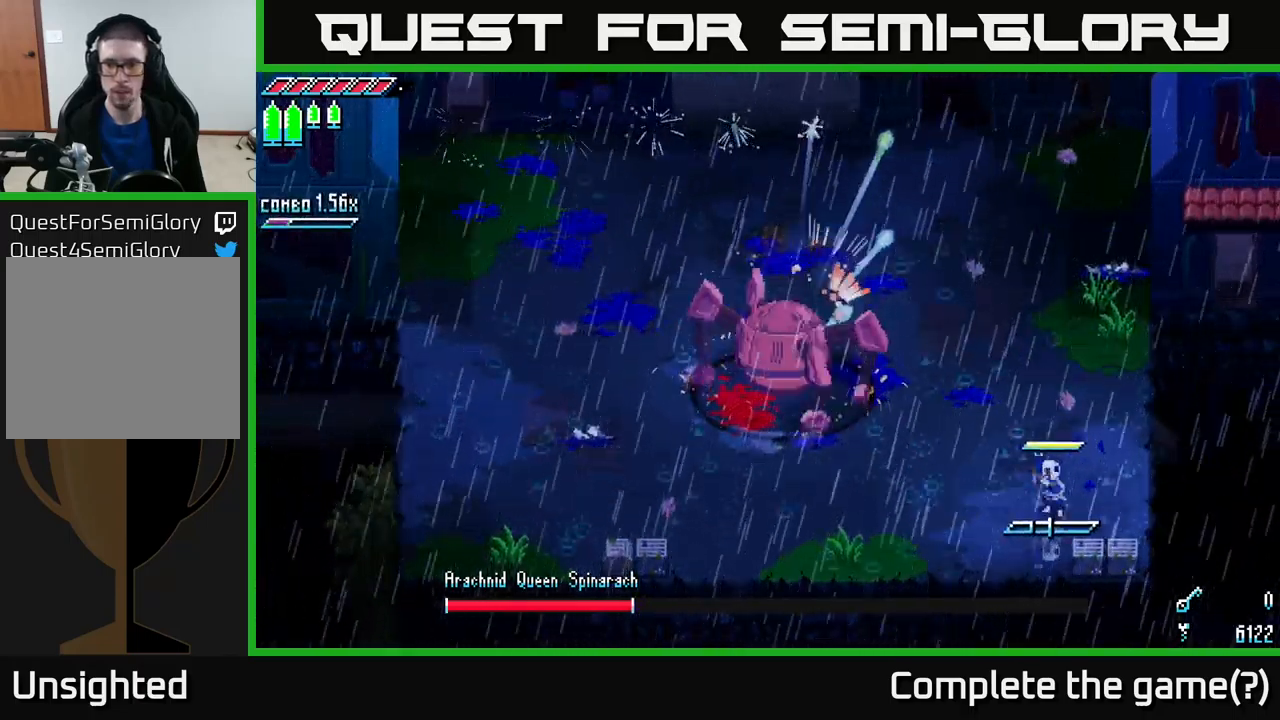
{"buttons": [], "left_stick": "center", "right_stick": "center", "events": [[17, "L1", "up"]]}
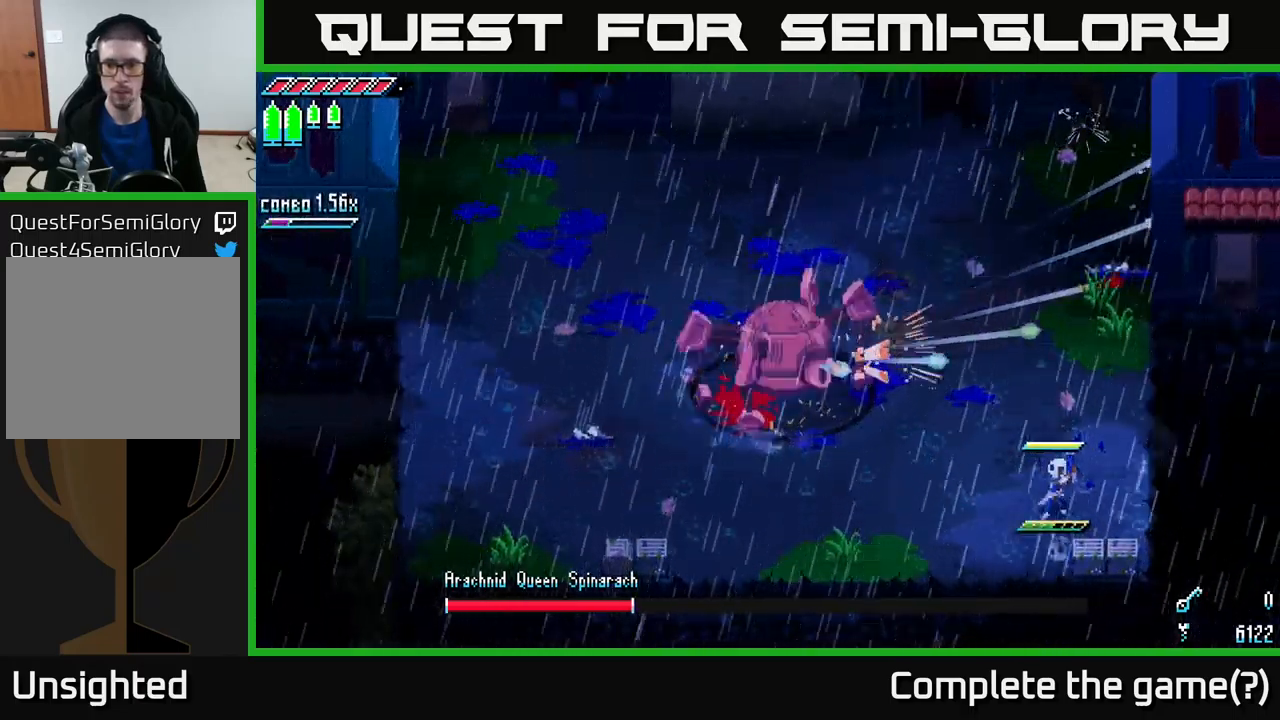
{"buttons": [], "left_stick": "center", "right_stick": "center", "events": [[334, "B", "down"], [450, "B", "up"]]}
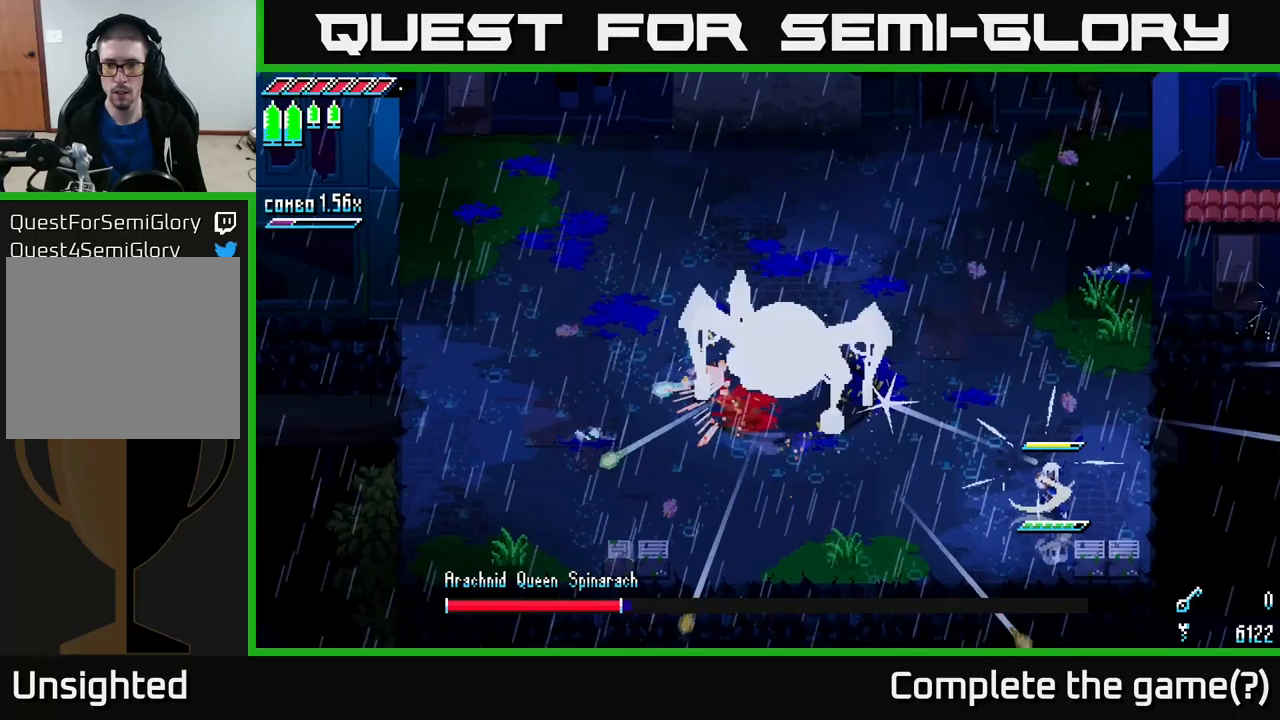
{"buttons": [], "left_stick": "left", "right_stick": "center", "events": [[316, "left_stick", "up-left"], [333, "L1", "down"], [466, "left_stick", "left"], [483, "L1", "up"]]}
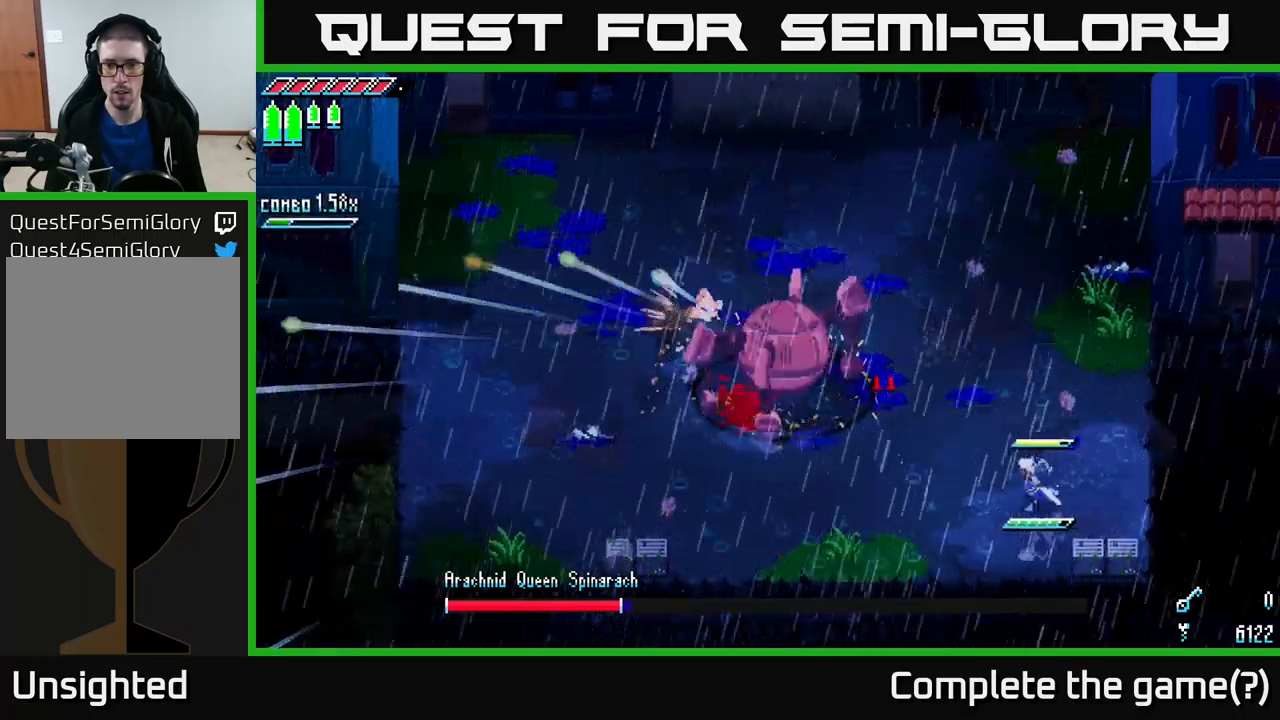
{"buttons": [], "left_stick": "center", "right_stick": "center", "events": [[66, "left_stick", "center"], [183, "left_stick", "left"], [233, "L1", "down"], [366, "L1", "up"], [383, "left_stick", "center"]]}
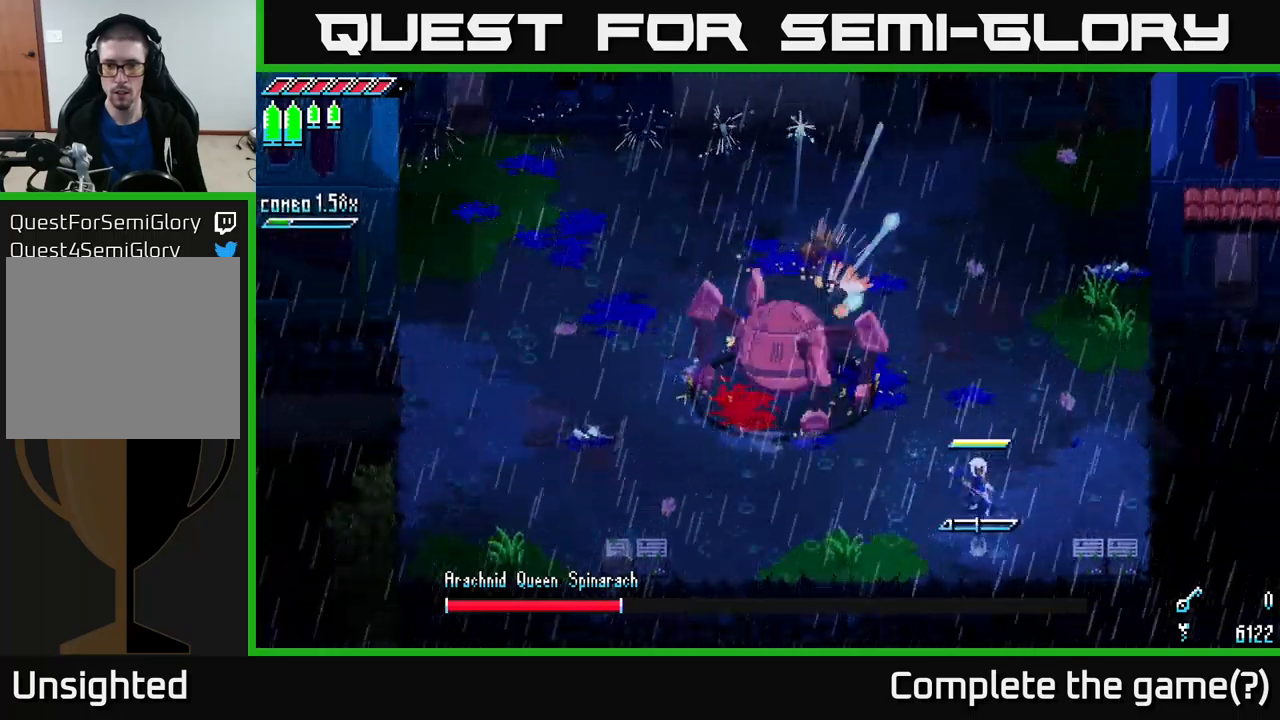
{"buttons": [], "left_stick": "center", "right_stick": "center", "events": [[250, "L1", "down"], [333, "L1", "up"]]}
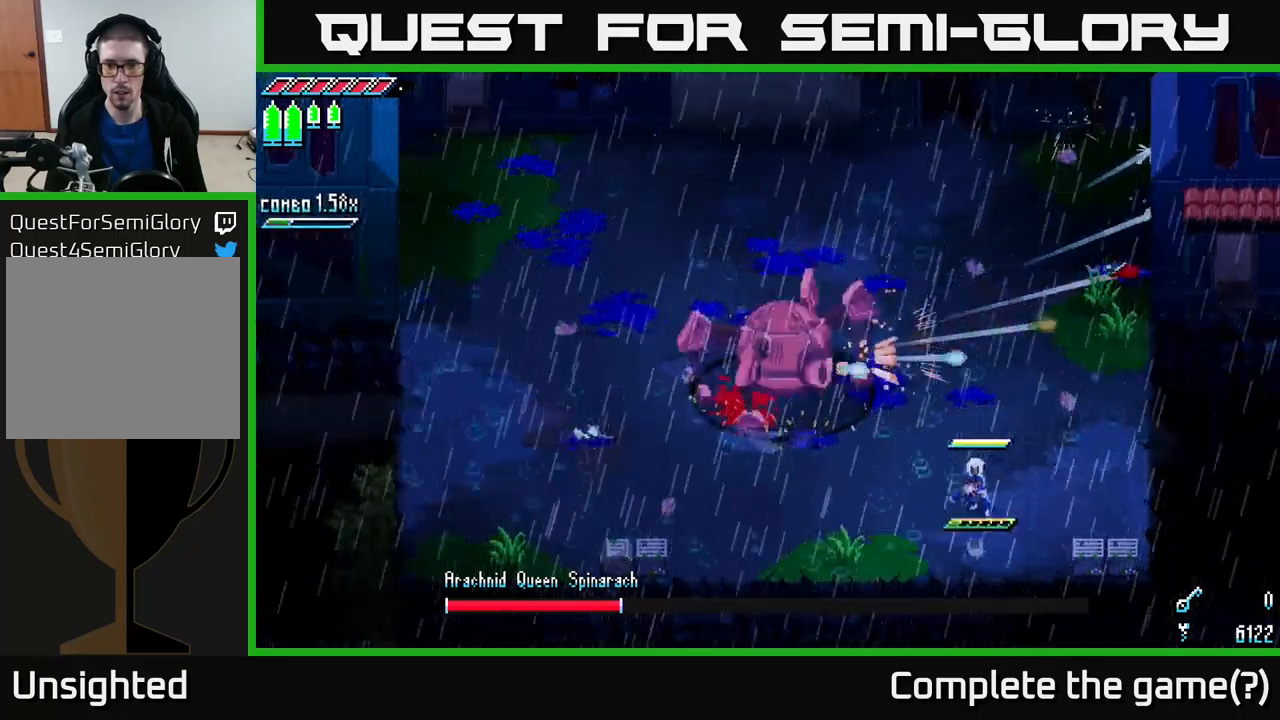
{"buttons": [], "left_stick": "center", "right_stick": "center", "events": [[216, "B", "down"], [383, "B", "up"]]}
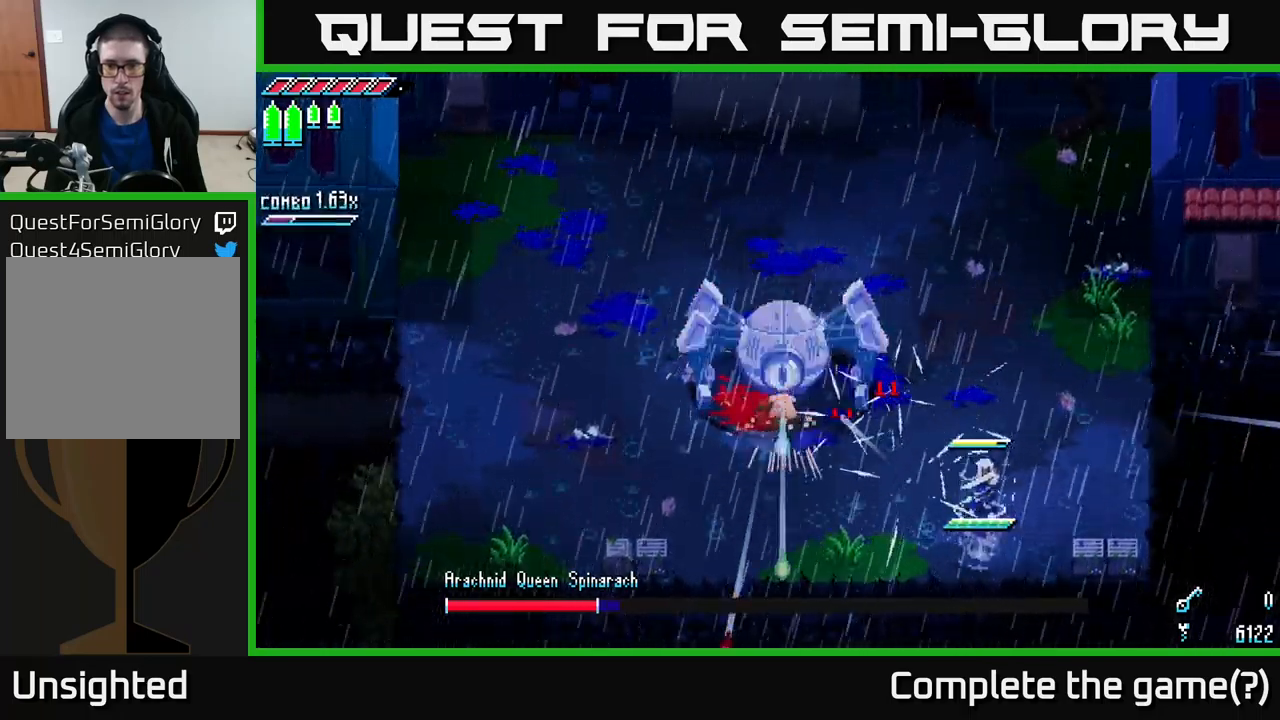
{"buttons": ["R2"], "left_stick": "up-left", "right_stick": "center", "events": [[133, "left_stick", "left"], [250, "left_stick", "up-left"], [266, "X", "down"], [433, "X", "up"], [466, "R2", "down"]]}
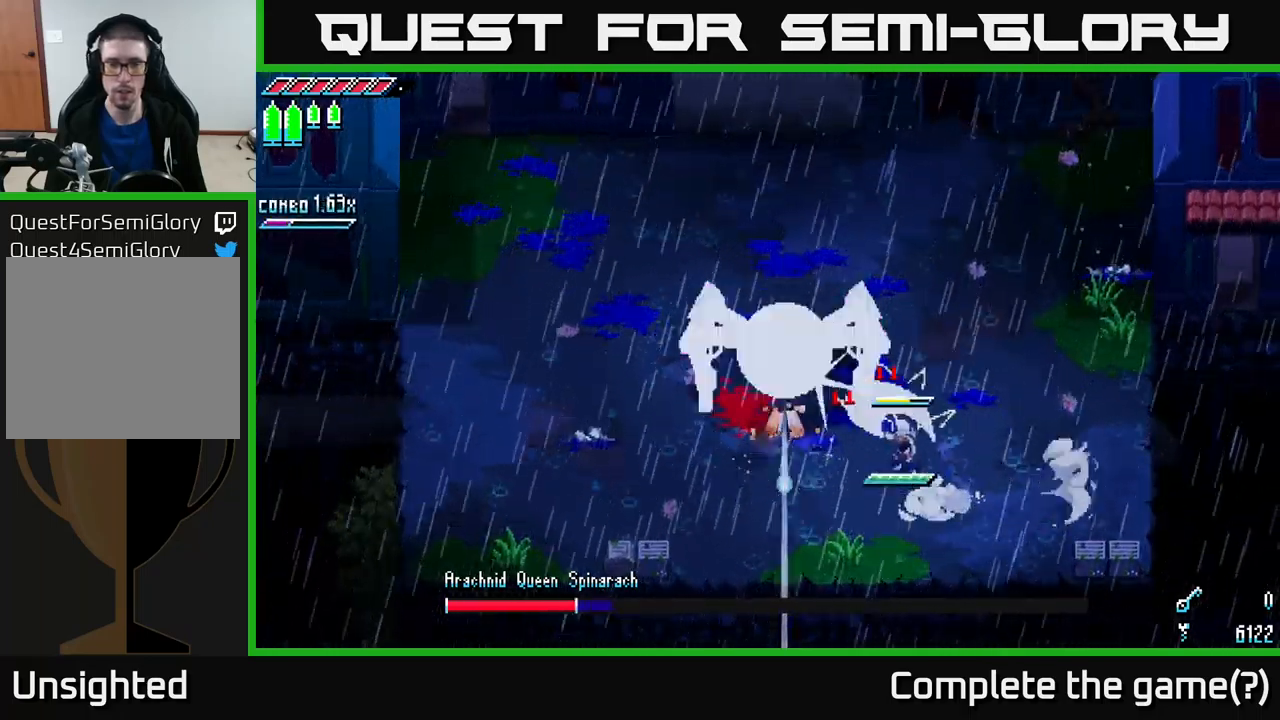
{"buttons": ["R2"], "left_stick": "left", "right_stick": "center", "events": [[66, "R2", "up"], [150, "left_stick", "center"], [300, "left_stick", "left"], [416, "R2", "down"]]}
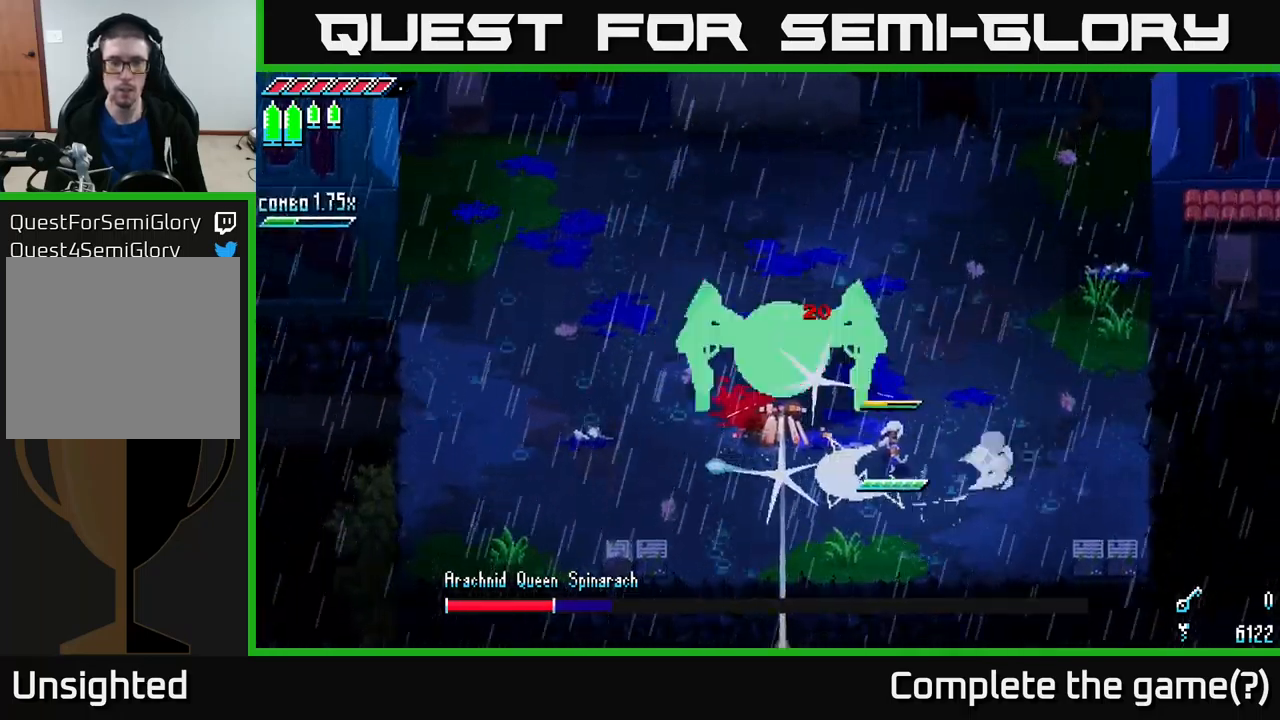
{"buttons": [], "left_stick": "down-right", "right_stick": "up-left", "events": [[33, "R2", "up"], [83, "left_stick", "center"], [100, "right_stick", "left"], [216, "left_stick", "down"], [250, "L2", "down"], [250, "right_stick", "up-left"], [300, "left_stick", "down-right"], [333, "L2", "up"], [416, "L2", "down"], [500, "L2", "up"]]}
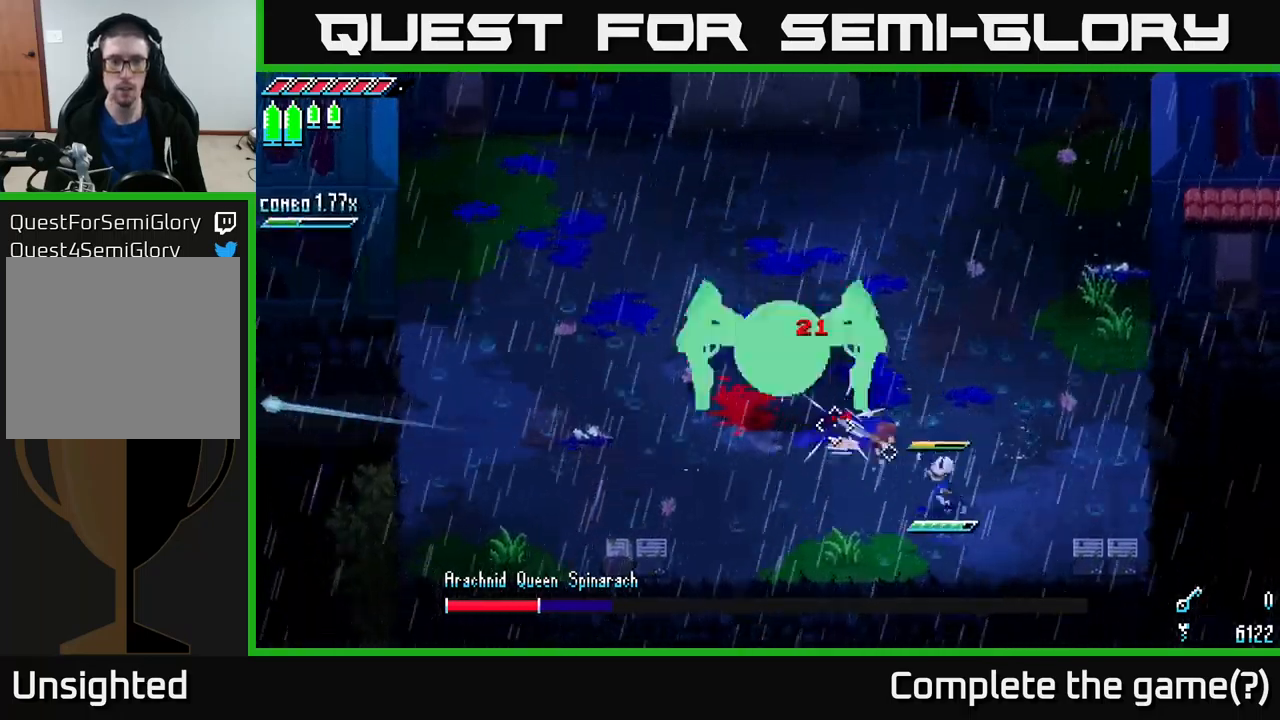
{"buttons": ["L2"], "left_stick": "center", "right_stick": "up-left", "events": [[33, "left_stick", "center"], [50, "L2", "down"], [133, "L2", "up"], [216, "L2", "down"], [266, "L2", "up"], [333, "L2", "down"], [400, "L2", "up"], [466, "L2", "down"]]}
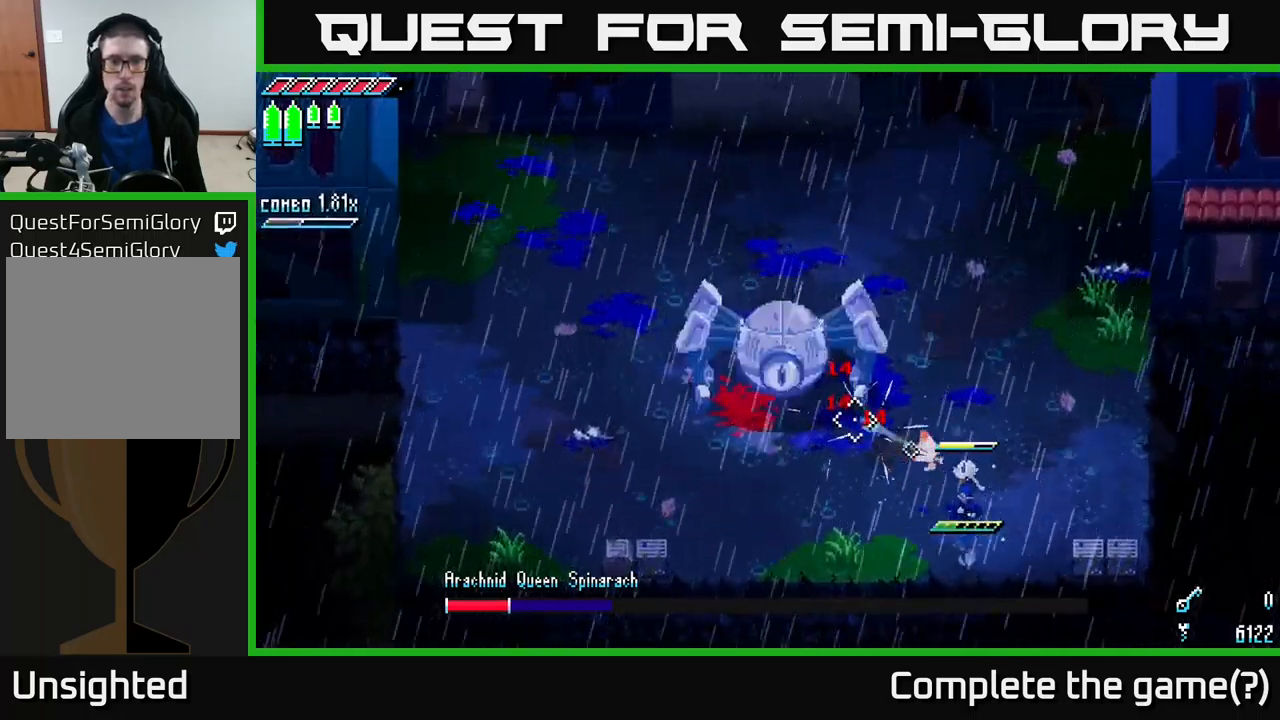
{"buttons": [], "left_stick": "up-right", "right_stick": "up-left", "events": [[16, "left_stick", "right"], [50, "L2", "up"], [133, "L2", "down"], [216, "L2", "up"], [283, "L2", "down"], [366, "L2", "up"], [433, "left_stick", "up-right"]]}
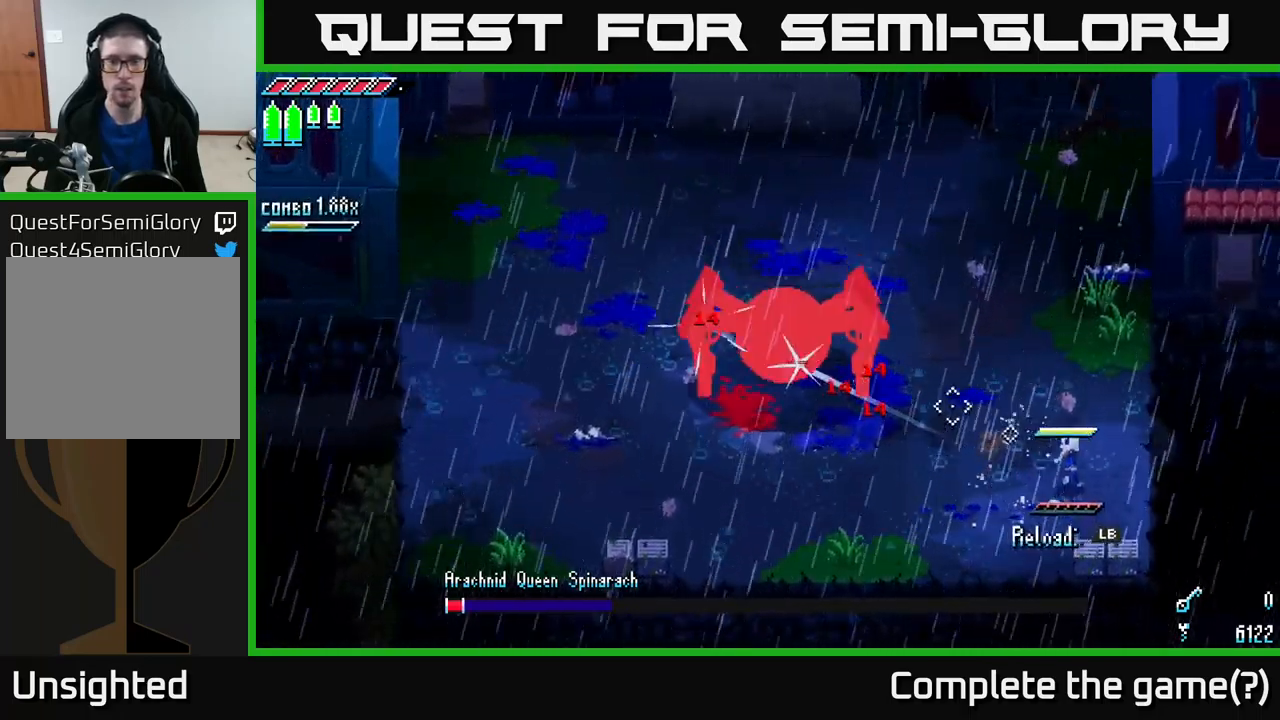
{"buttons": [], "left_stick": "center", "right_stick": "up-left", "events": [[16, "left_stick", "up"], [83, "left_stick", "up-left"], [133, "L1", "down"], [250, "L1", "up"], [250, "left_stick", "center"], [333, "left_stick", "right"], [466, "left_stick", "center"]]}
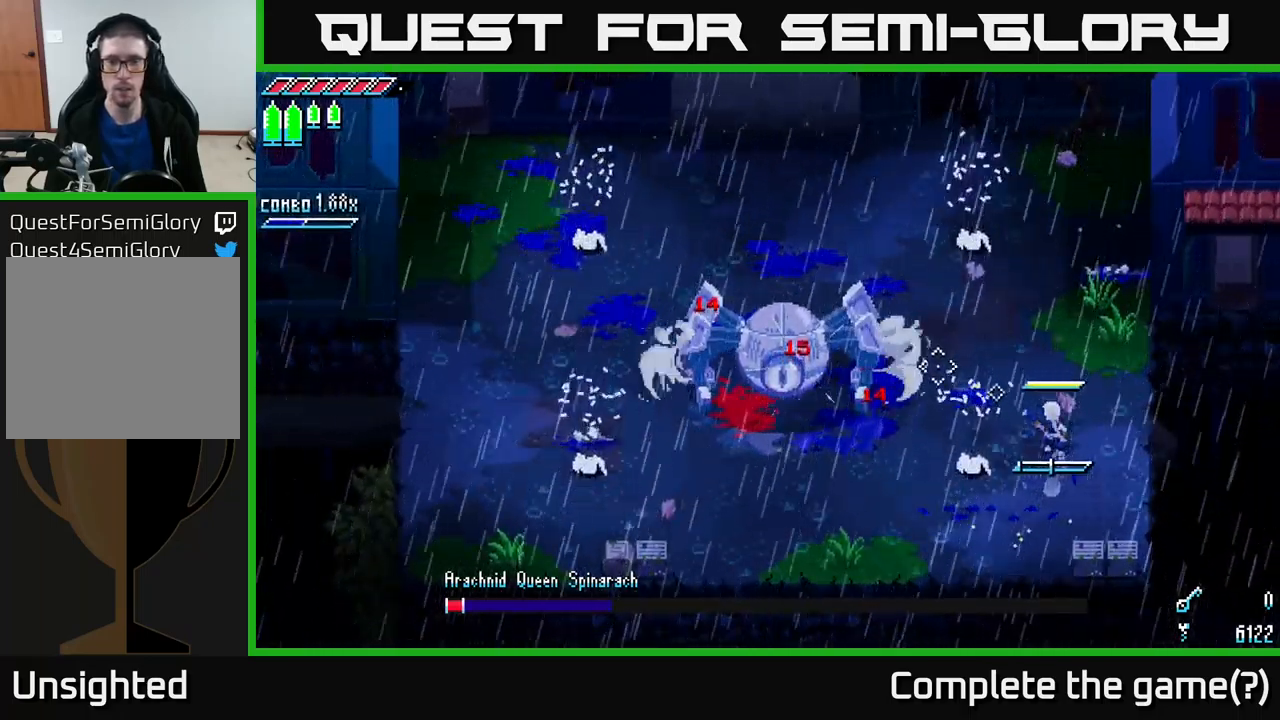
{"buttons": [], "left_stick": "center", "right_stick": "up-left", "events": [[267, "L1", "down"], [350, "L1", "up"]]}
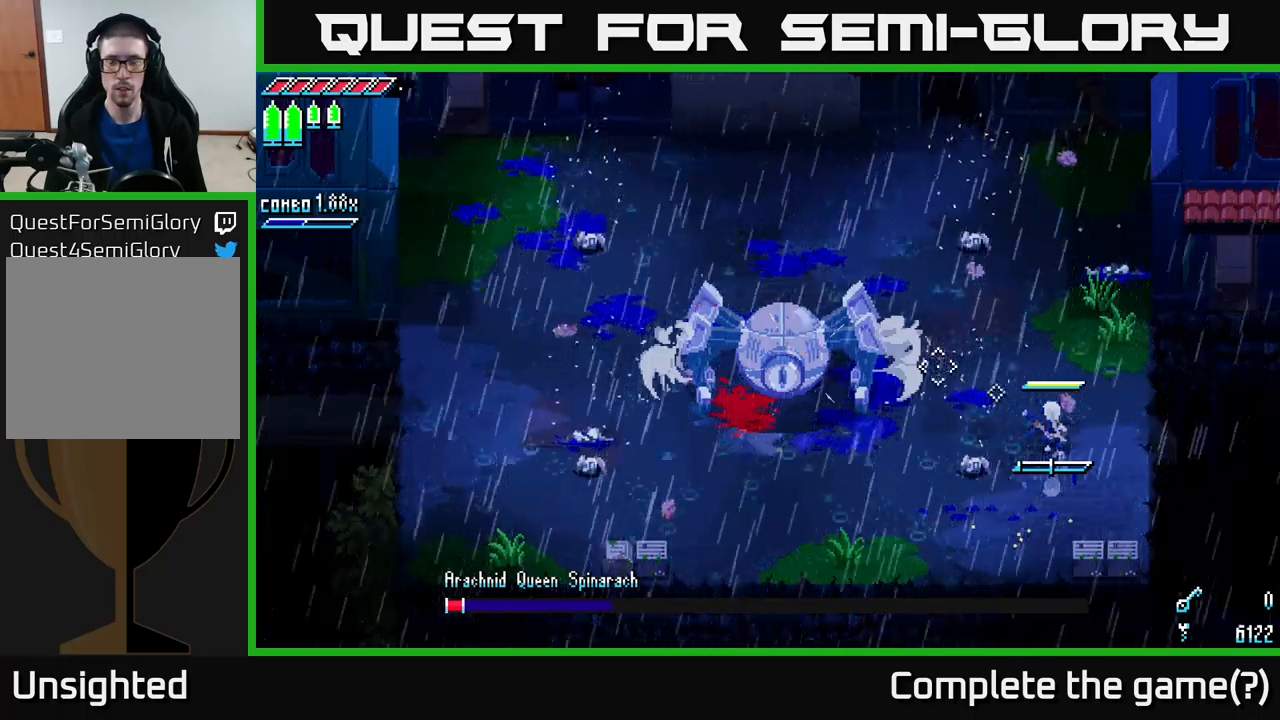
{"buttons": ["R2"], "left_stick": "left", "right_stick": "center", "events": [[17, "left_stick", "down-right"], [233, "right_stick", "center"], [267, "left_stick", "left"], [467, "R2", "down"]]}
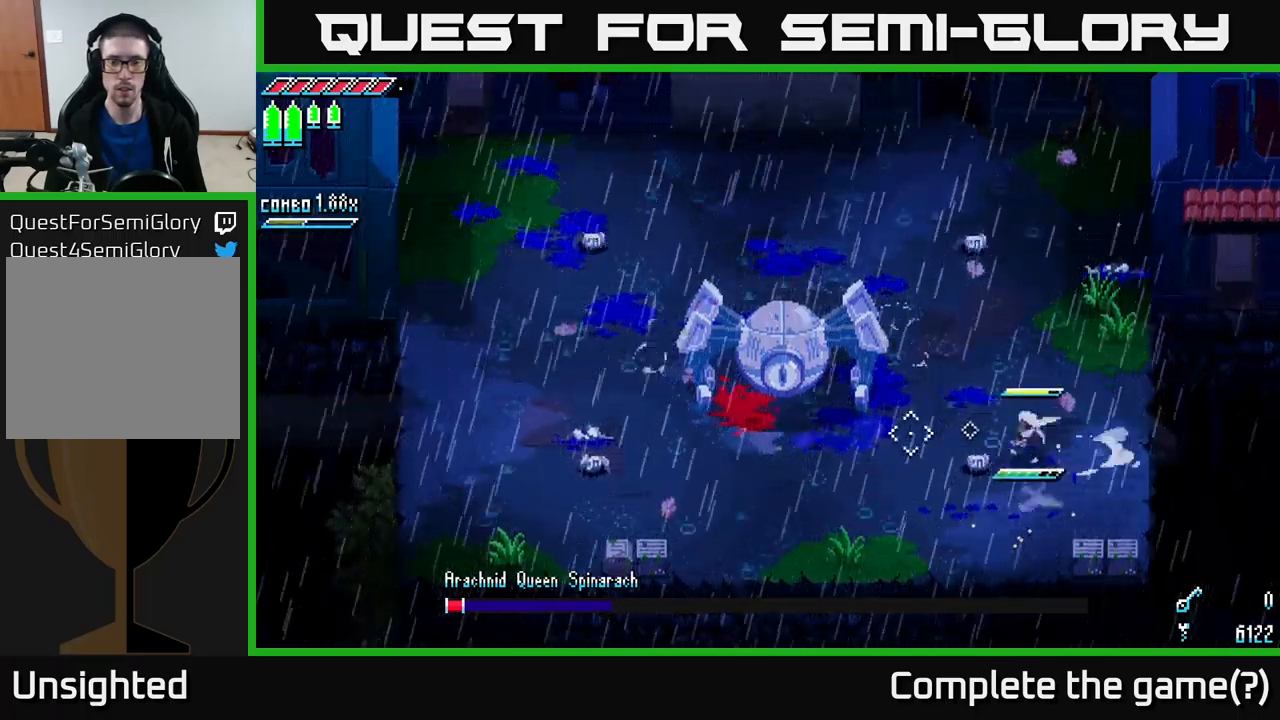
{"buttons": [], "left_stick": "up", "right_stick": "center", "events": [[50, "R2", "up"], [267, "left_stick", "up"]]}
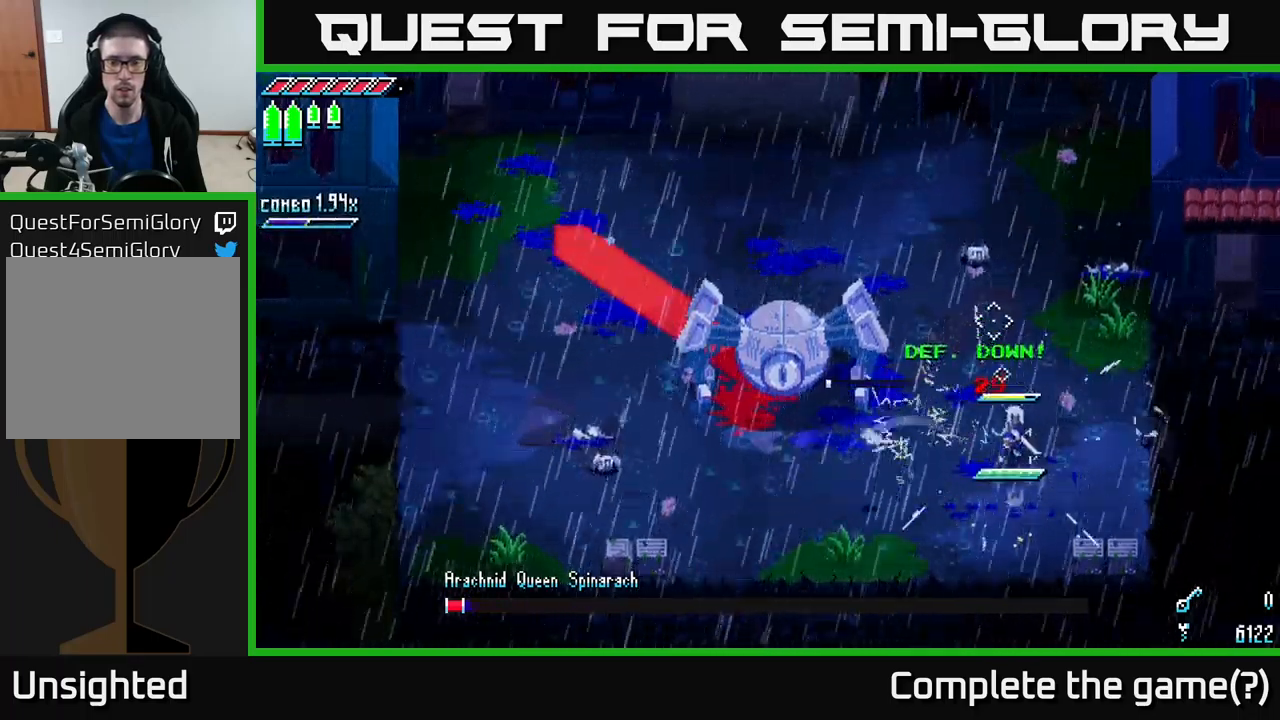
{"buttons": [], "left_stick": "center", "right_stick": "center", "events": [[100, "X", "down"], [267, "X", "up"], [317, "R2", "down"], [433, "R2", "up"], [450, "left_stick", "center"]]}
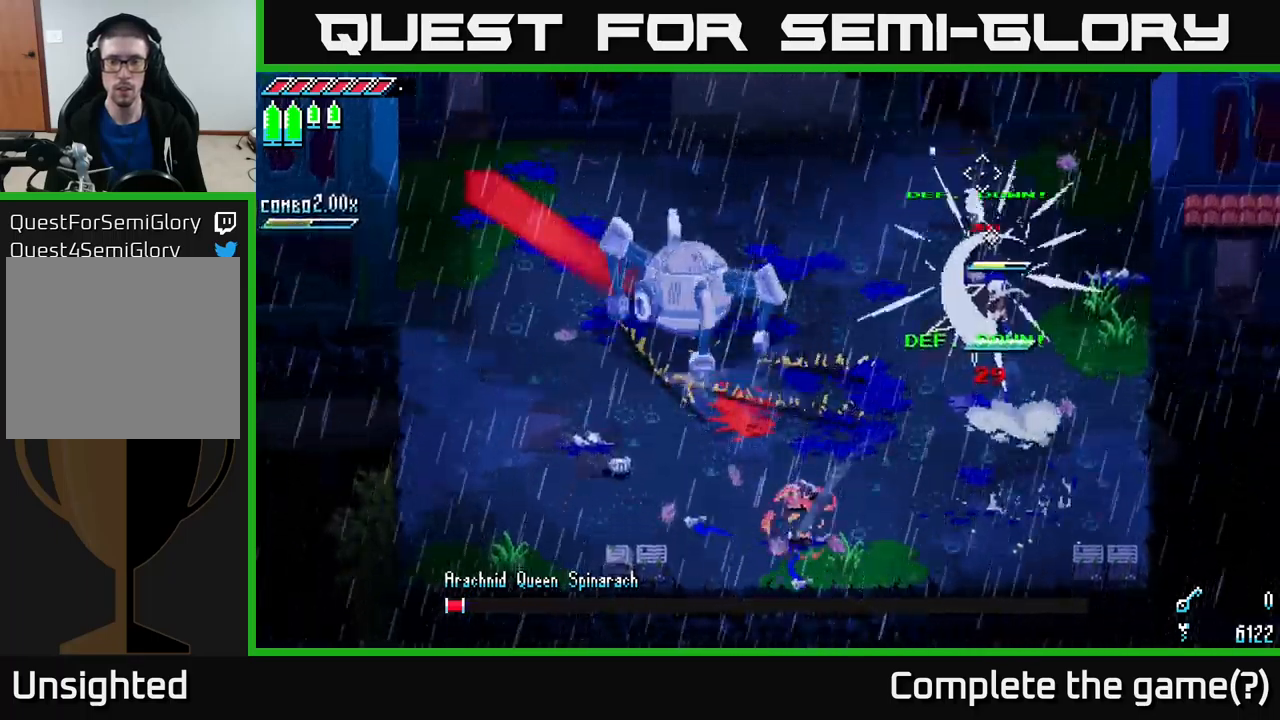
{"buttons": ["X"], "left_stick": "down-left", "right_stick": "center", "events": [[33, "left_stick", "down"], [233, "left_stick", "down-left"], [300, "X", "down"]]}
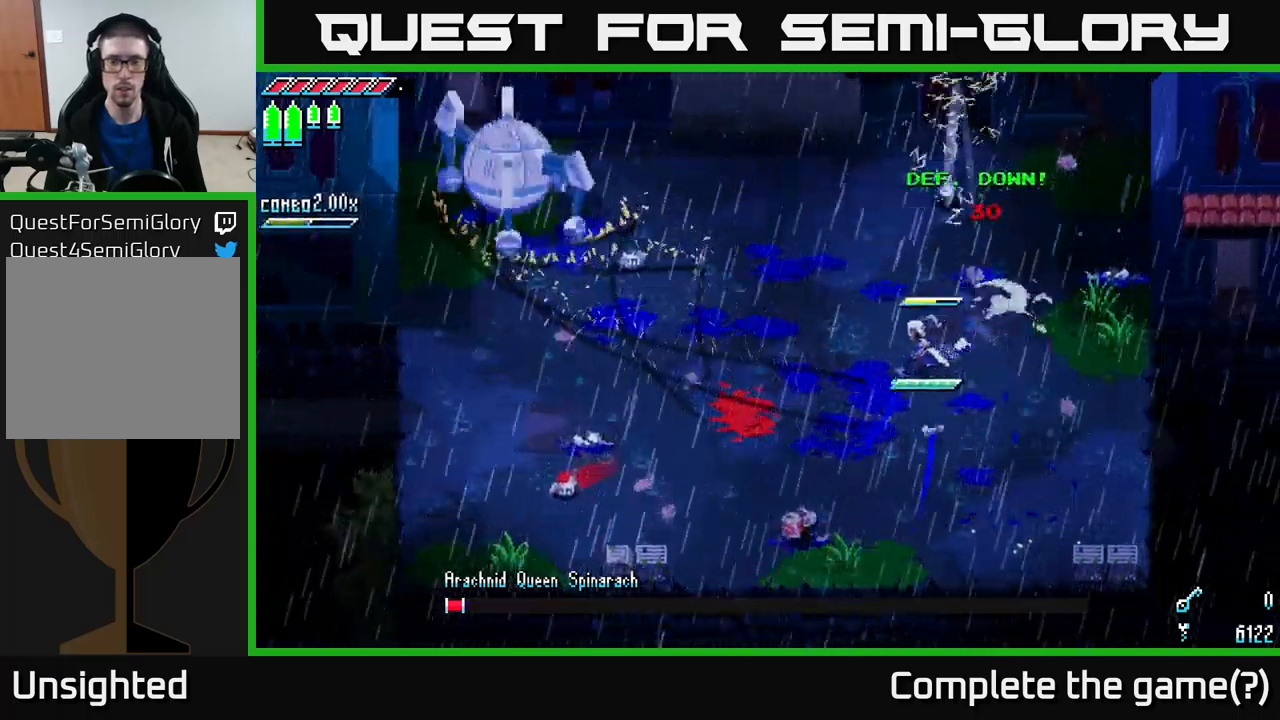
{"buttons": ["X"], "left_stick": "left", "right_stick": "center", "events": [[300, "left_stick", "left"]]}
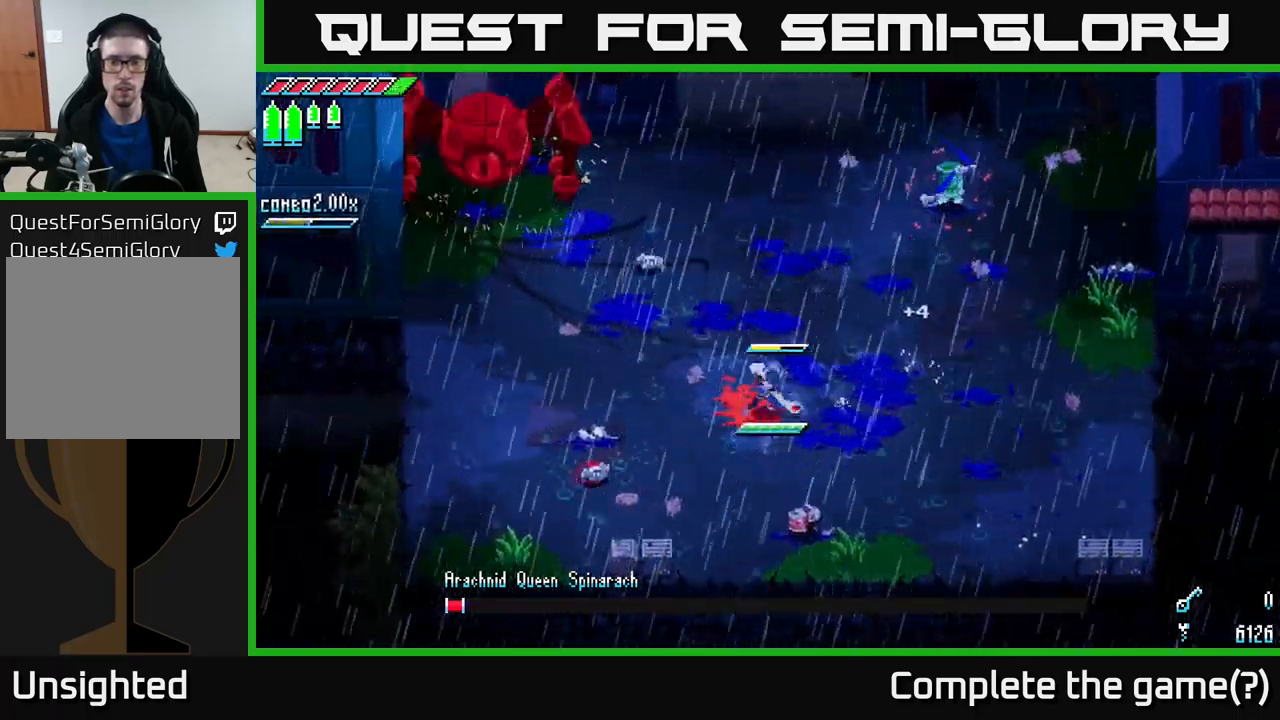
{"buttons": [], "left_stick": "center", "right_stick": "center", "events": [[100, "R2", "down"], [100, "left_stick", "down-left"], [133, "X", "up"], [183, "R2", "up"], [233, "left_stick", "center"]]}
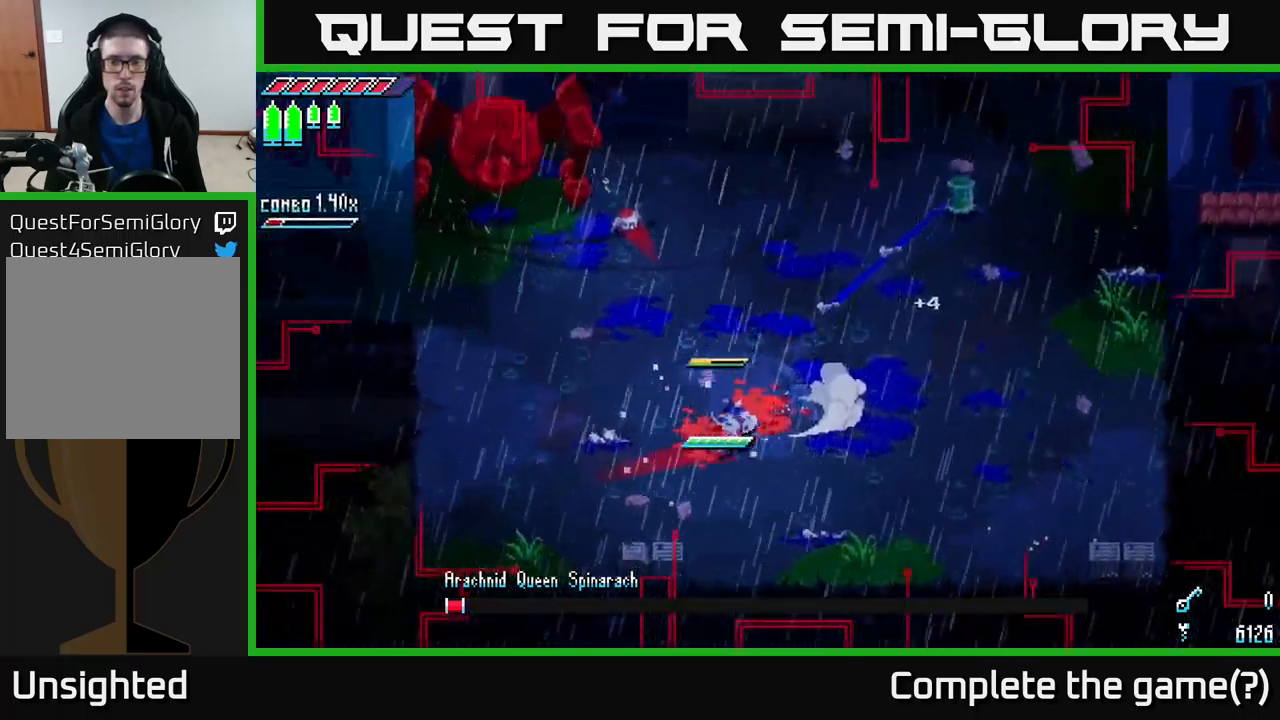
{"buttons": [], "left_stick": "center", "right_stick": "center", "events": [[133, "left_stick", "right"], [500, "left_stick", "center"]]}
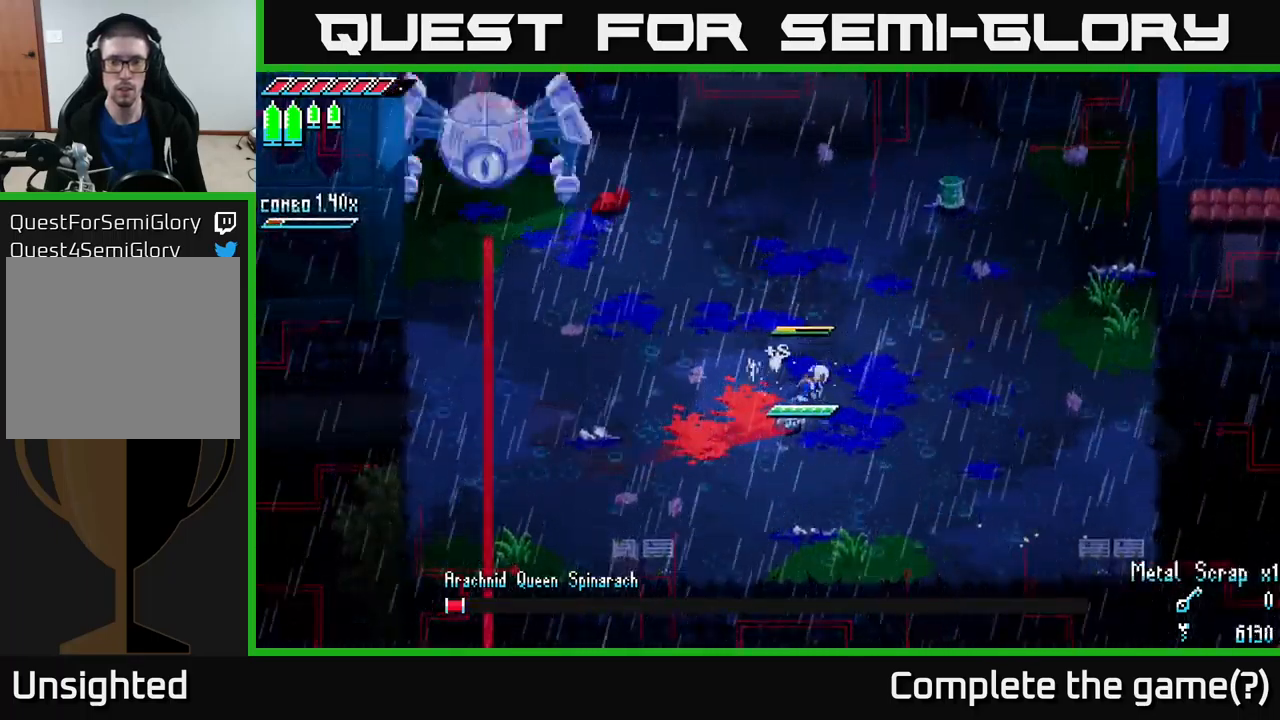
{"buttons": ["R2"], "left_stick": "center", "right_stick": "center", "events": [[83, "left_stick", "down-left"], [333, "left_stick", "left"], [467, "left_stick", "center"], [500, "R2", "down"]]}
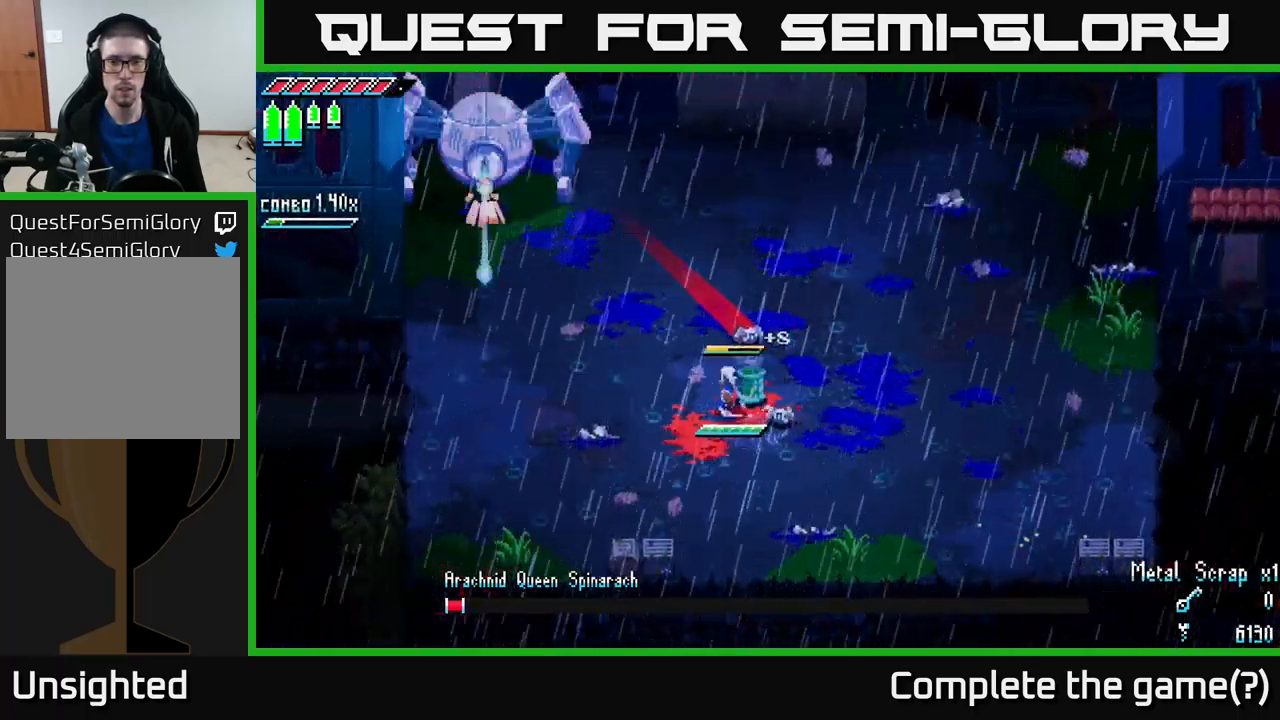
{"buttons": [], "left_stick": "right", "right_stick": "center", "events": [[17, "left_stick", "up"], [100, "R2", "up"], [150, "left_stick", "right"]]}